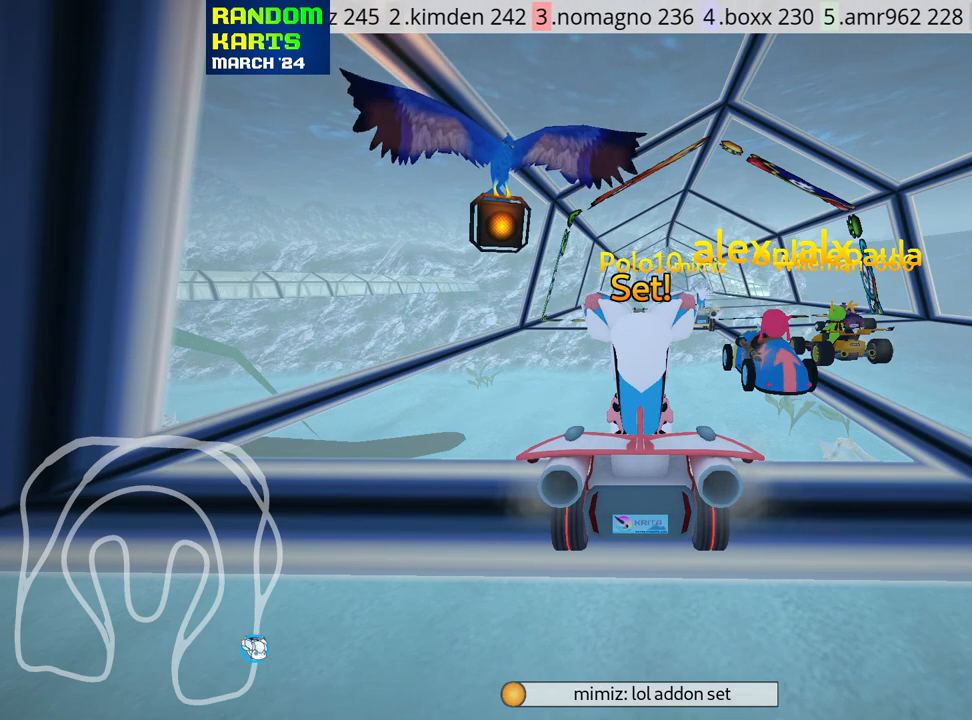
Gameplay with keyboard; each line is a JSON object with the keys held at the frame after it. "events" lists presses ("down") and releases ("up") of "down", "fire", "flag", "left", "look", "nitro", "right", "skid" and "up" between this image and that frame as [ms after this image, input, new state], when the widget could be followed in between. No other keys are recorded. Mouse input is not recorded. Key names are as the overlay labels them; some are game actions (e.g. jump) rather than physical keys.
{"keys": ["up"], "events": [[33, "up", "down"]]}
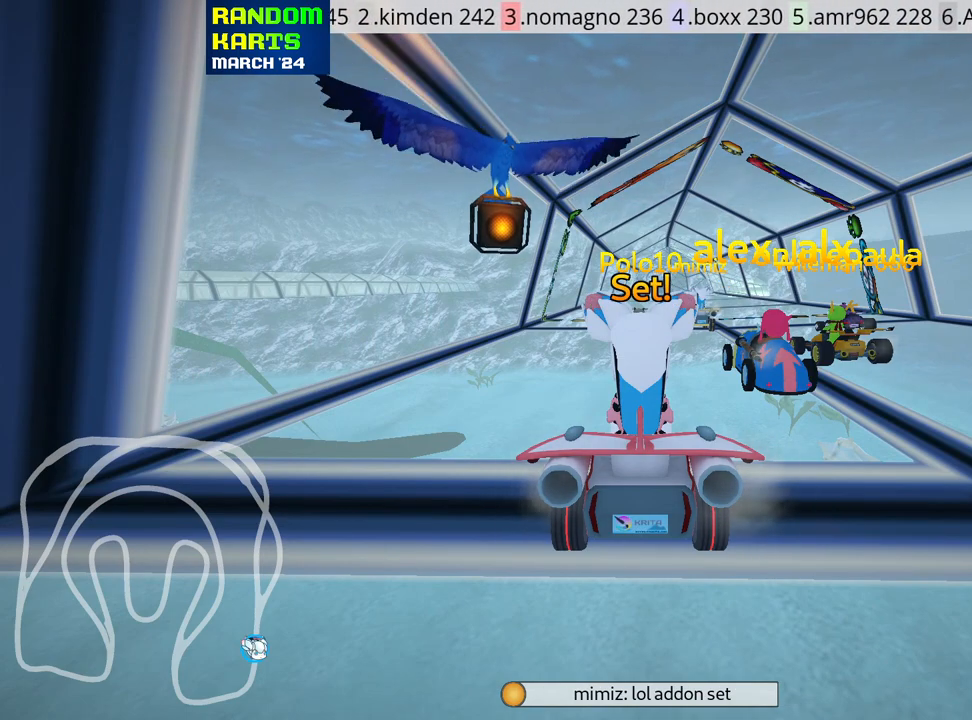
{"keys": ["up"], "events": []}
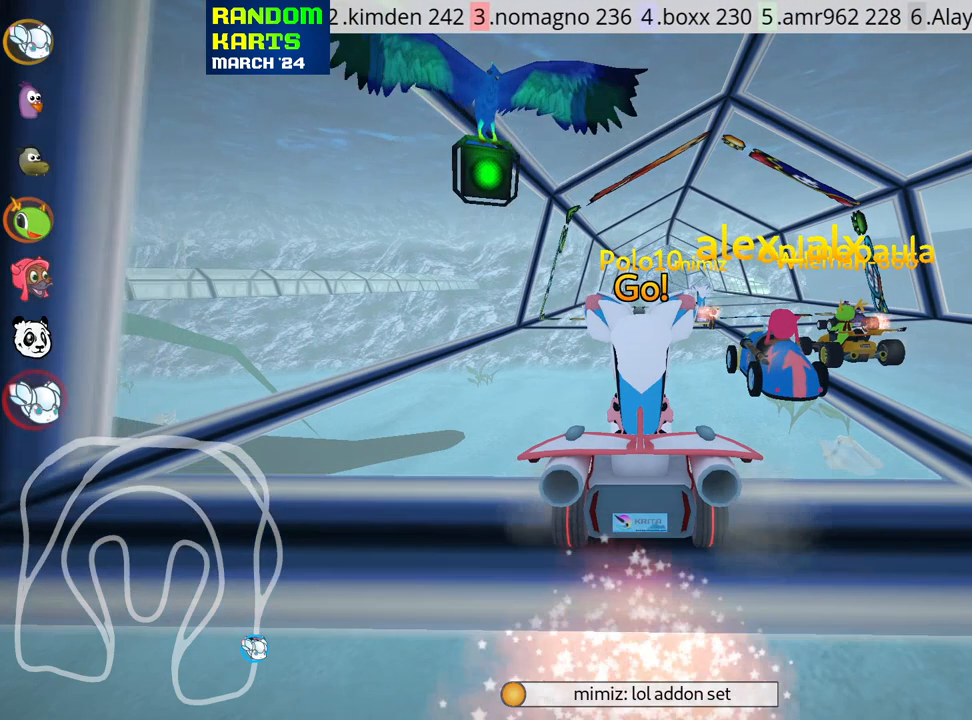
{"keys": ["skid", "up"], "events": [[16, "left", "down"], [283, "left", "up"], [350, "right", "down"], [350, "skid", "down"], [483, "right", "up"]]}
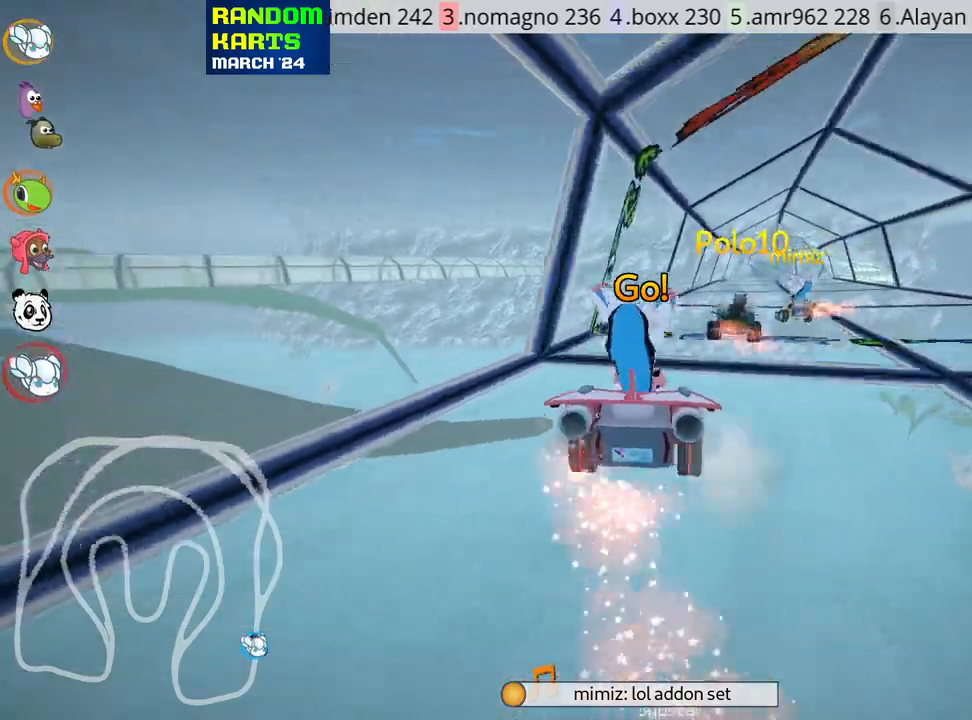
{"keys": ["left", "skid", "up"], "events": [[16, "left", "down"]]}
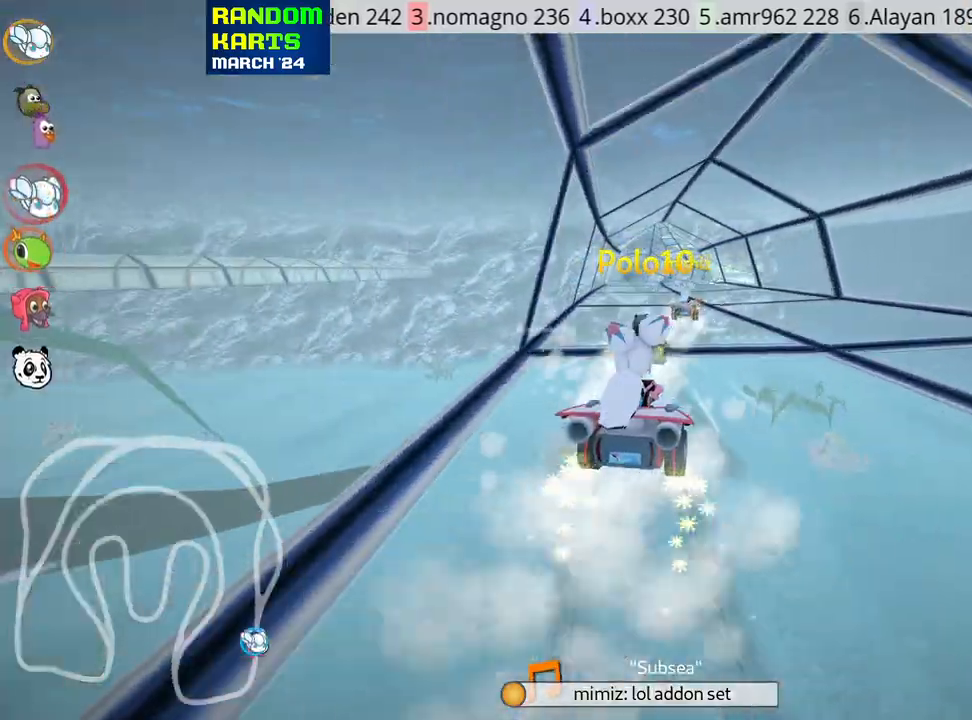
{"keys": ["left", "skid", "up"], "events": []}
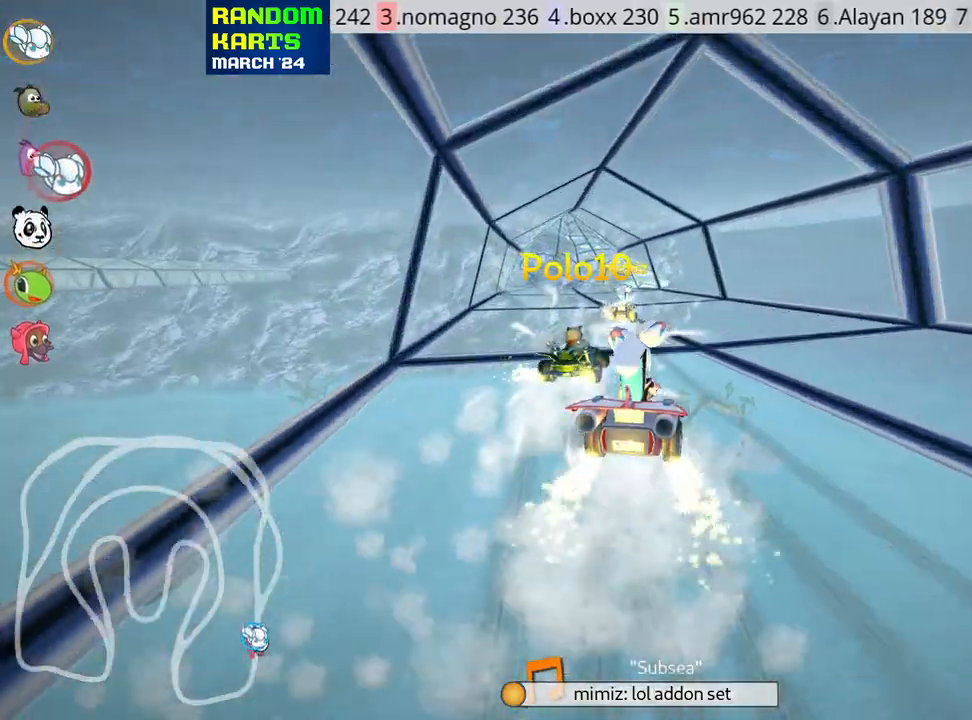
{"keys": ["up"], "events": [[150, "skid", "up"], [283, "left", "up"]]}
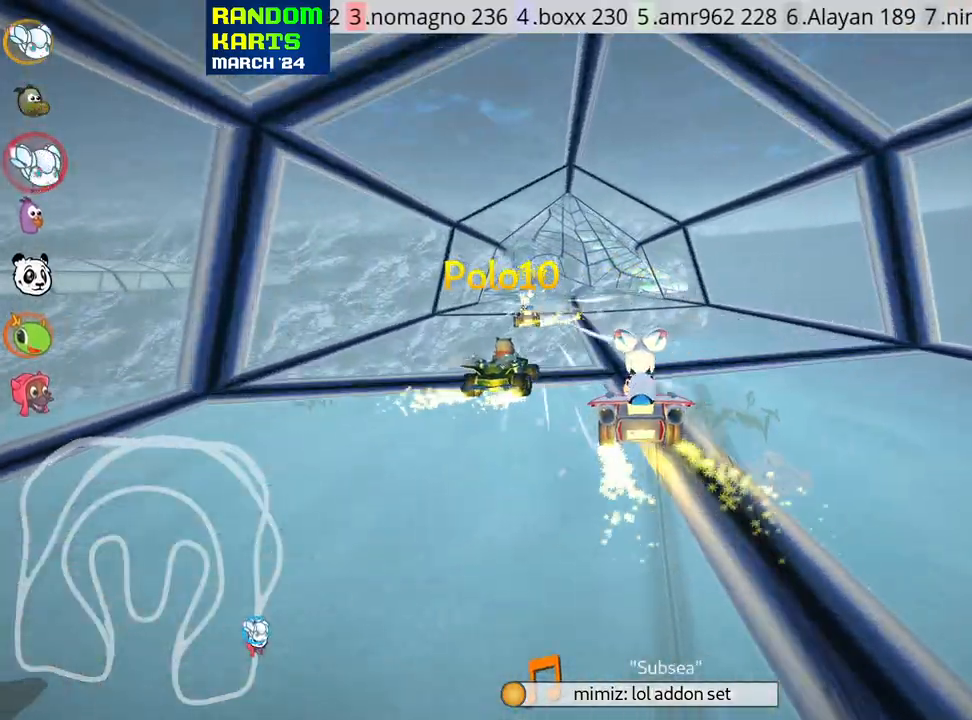
{"keys": ["left", "up"], "events": [[466, "left", "down"]]}
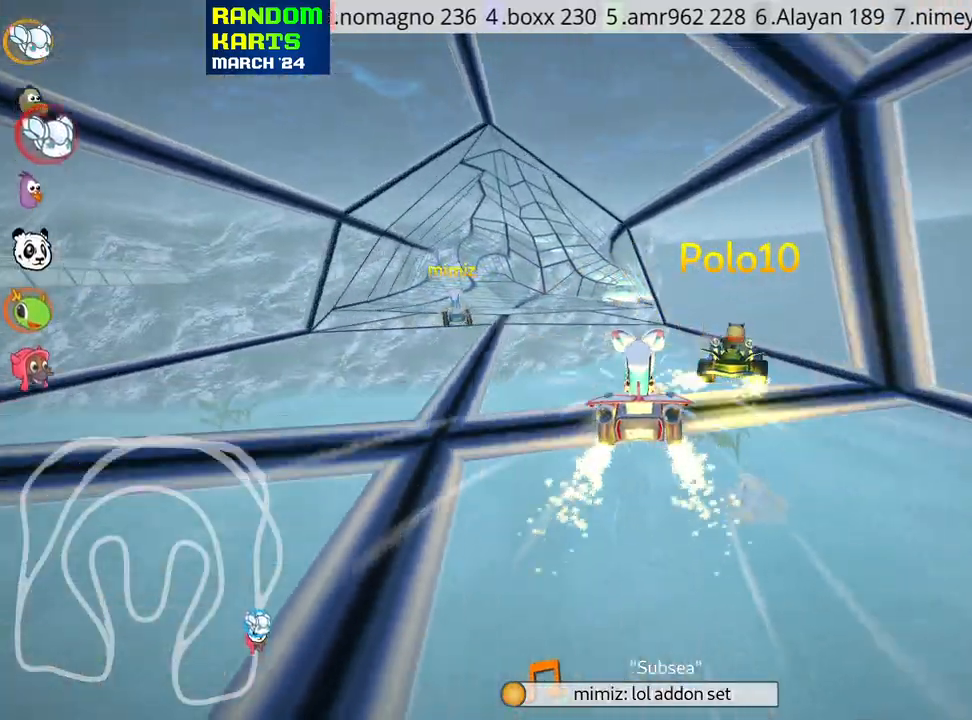
{"keys": ["up"], "events": [[433, "left", "up"]]}
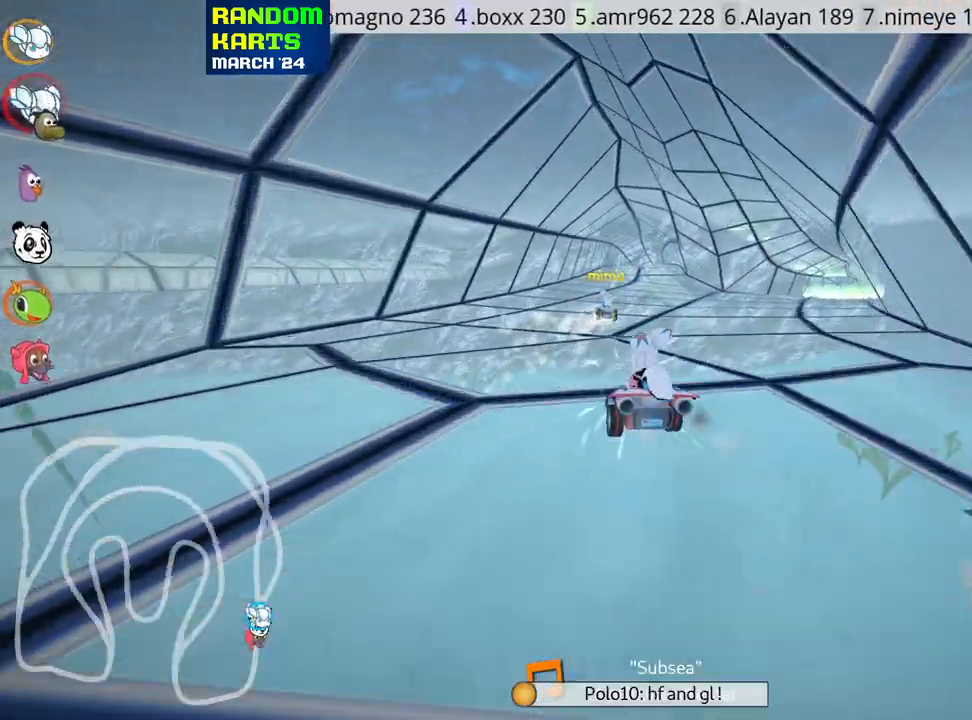
{"keys": ["left", "skid", "up"], "events": [[33, "right", "down"], [33, "skid", "down"], [150, "left", "down"], [166, "right", "up"]]}
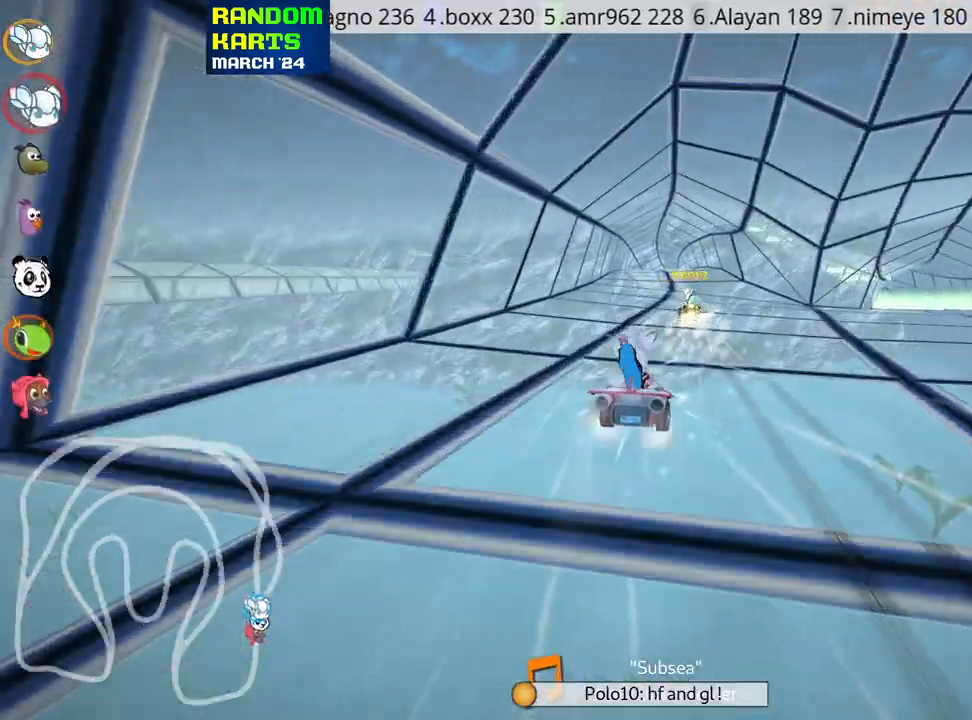
{"keys": ["left", "skid", "up"], "events": []}
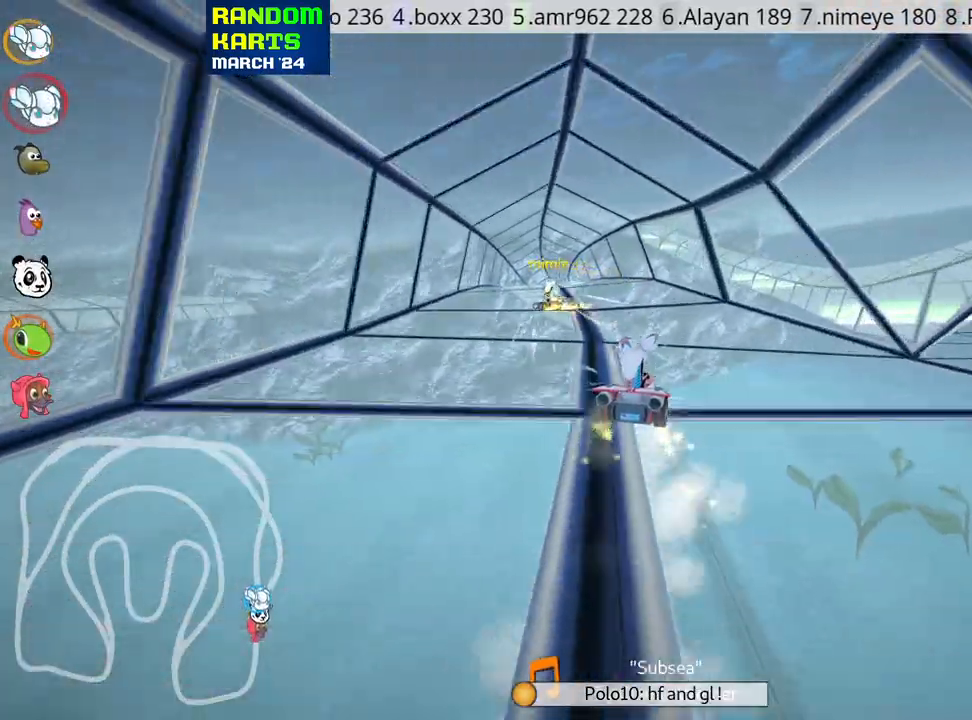
{"keys": ["up"], "events": [[166, "skid", "up"], [450, "left", "up"]]}
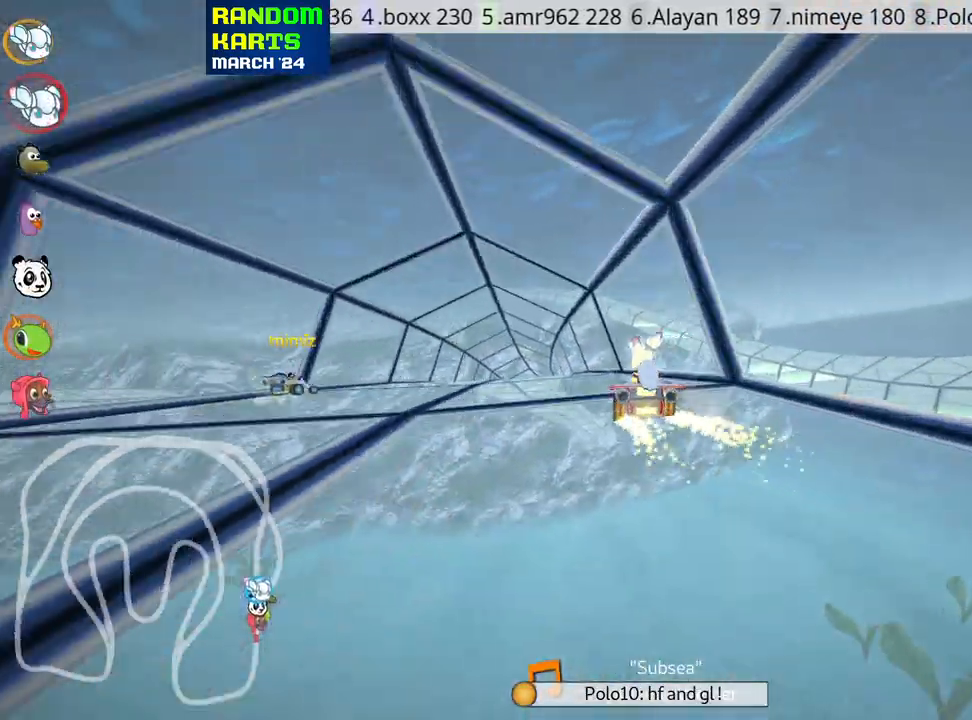
{"keys": ["up"], "events": []}
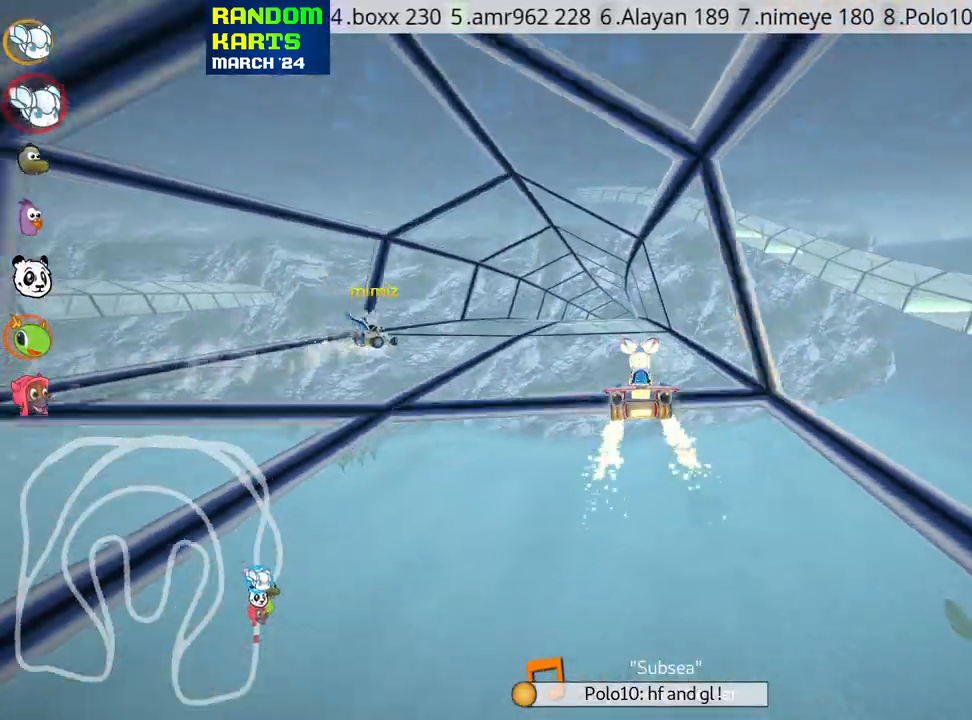
{"keys": ["right", "up"], "events": [[16, "left", "down"], [150, "left", "up"], [483, "right", "down"]]}
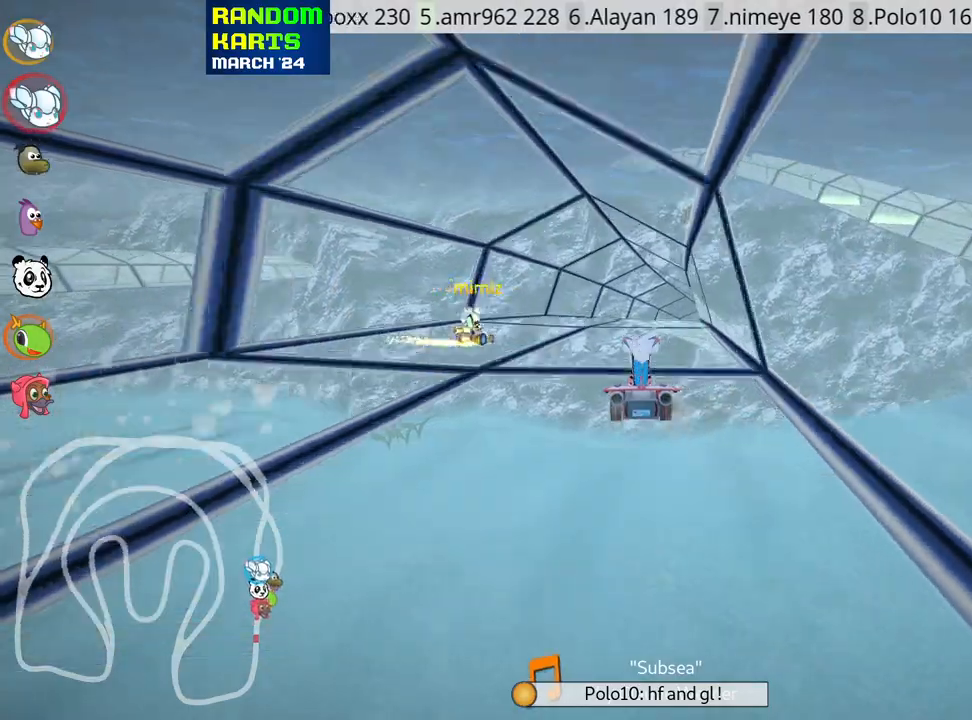
{"keys": ["up"], "events": [[116, "right", "up"]]}
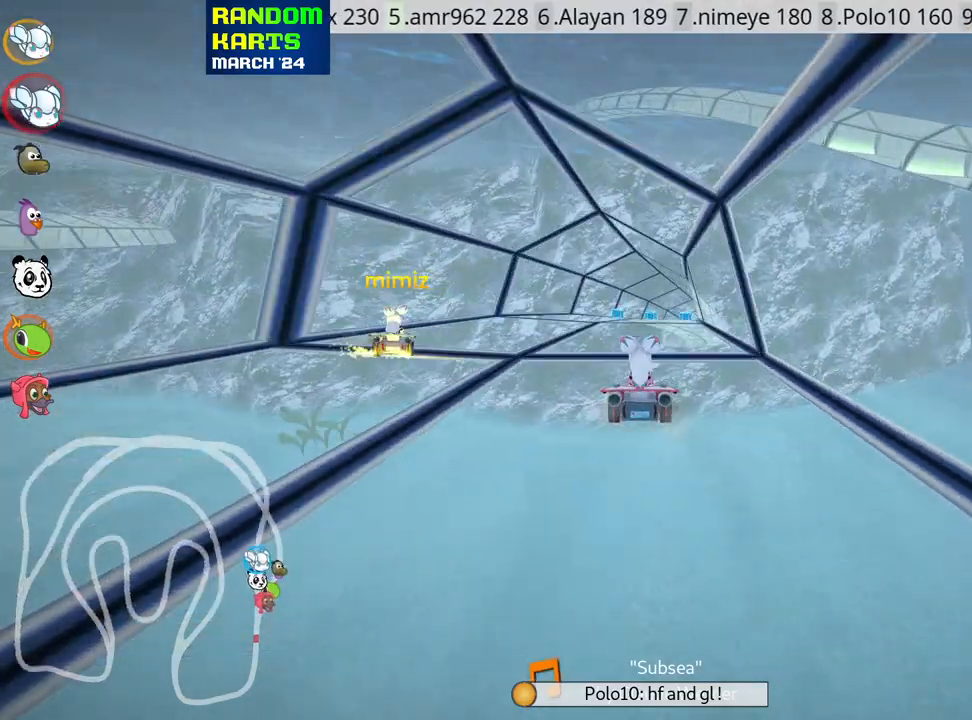
{"keys": ["up"], "events": [[133, "right", "down"], [283, "right", "up"]]}
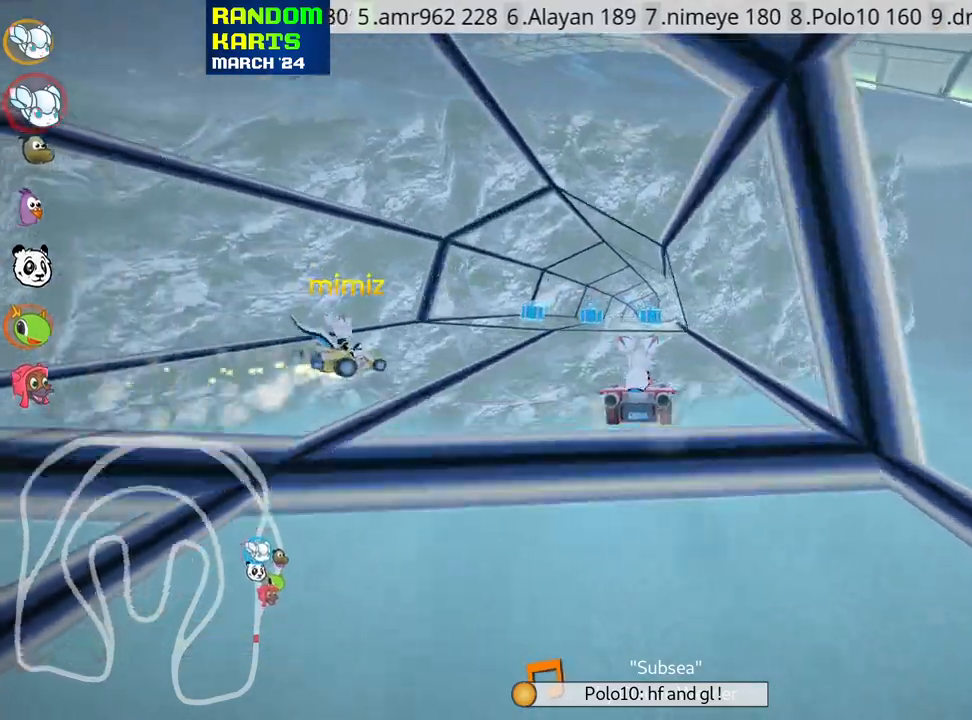
{"keys": ["left", "up"], "events": [[383, "left", "down"]]}
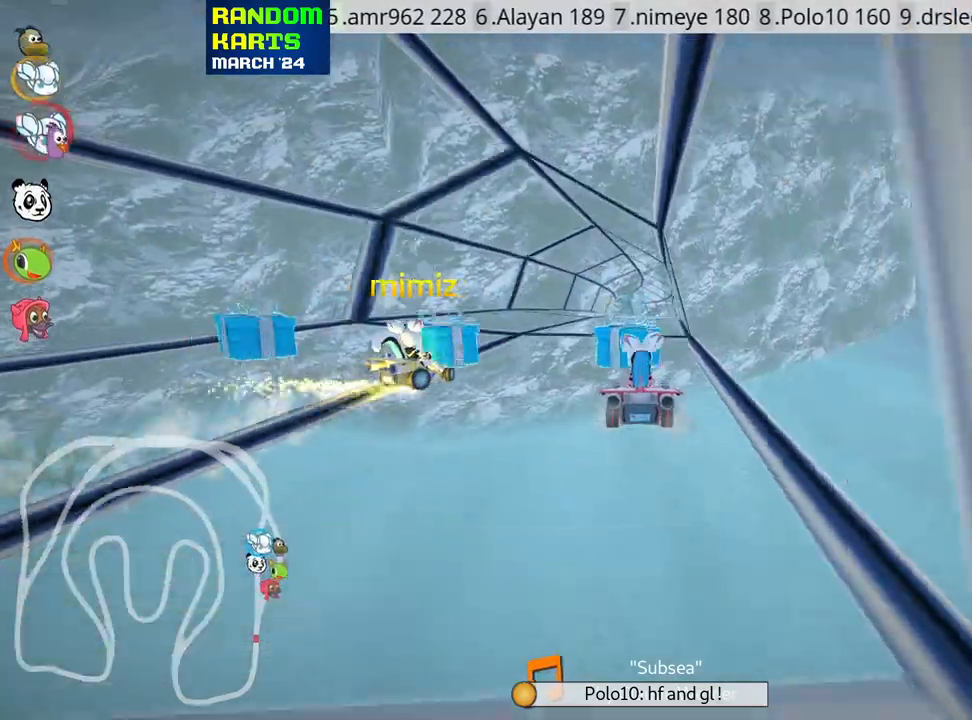
{"keys": ["right", "skid", "up"], "events": [[116, "left", "up"], [133, "fire", "down"], [216, "fire", "up"], [300, "right", "down"], [400, "skid", "down"]]}
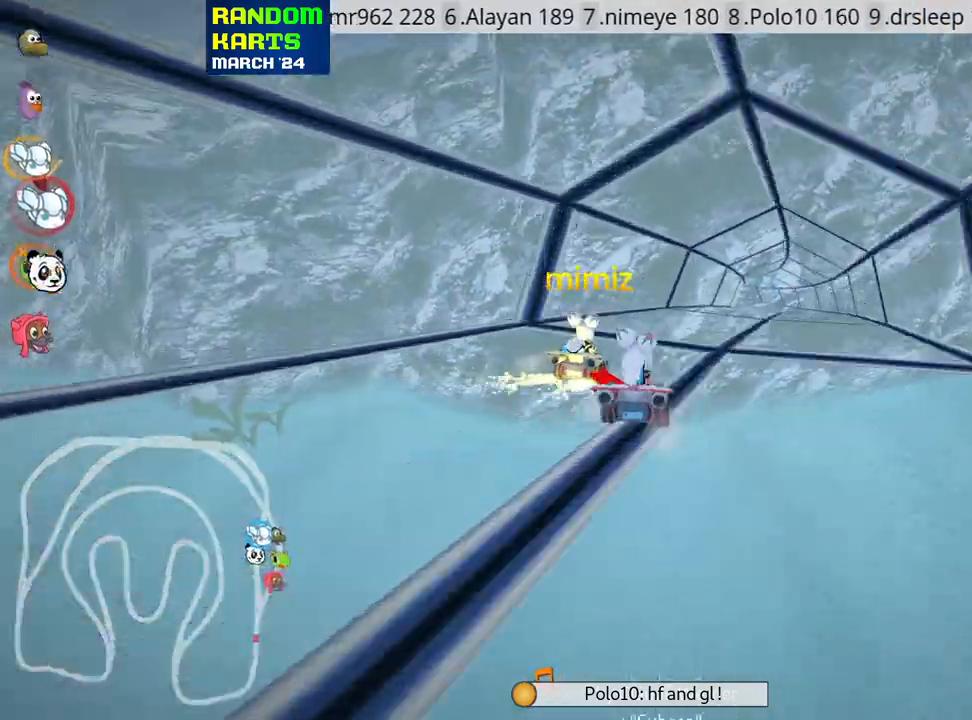
{"keys": ["left", "skid", "up"], "events": [[116, "left", "down"], [116, "right", "up"]]}
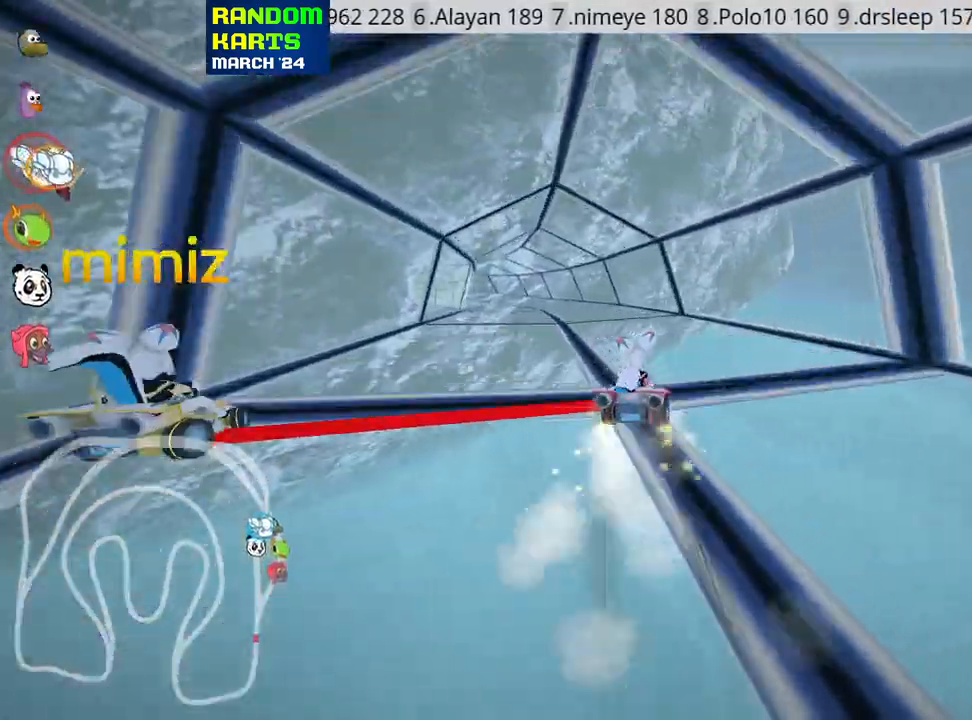
{"keys": ["up"], "events": [[66, "skid", "up"], [100, "nitro", "down"], [283, "nitro", "up"], [466, "left", "up"]]}
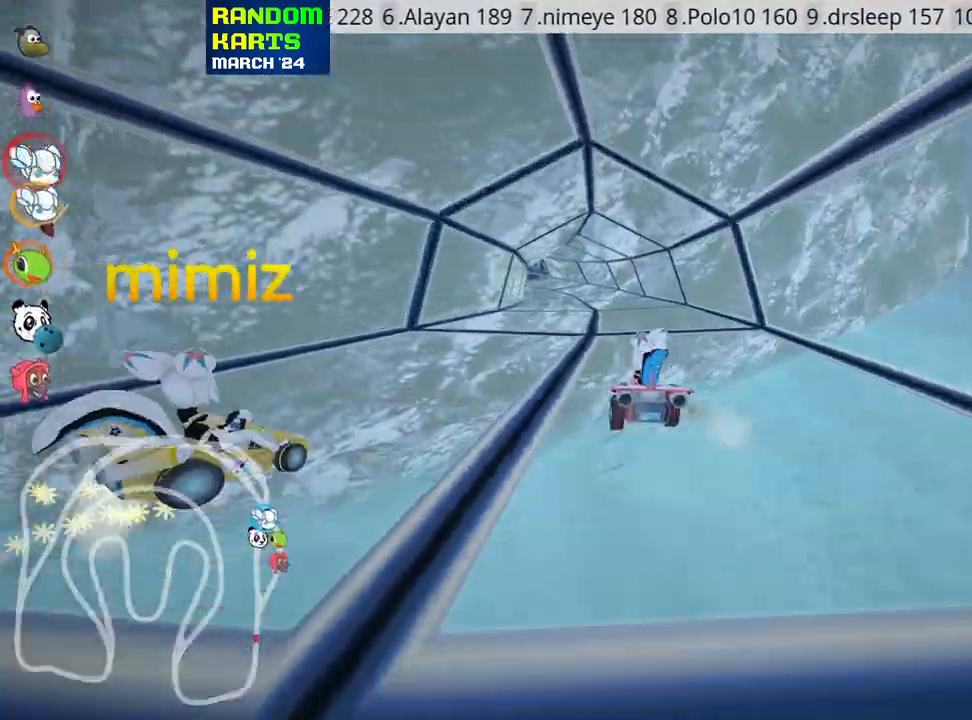
{"keys": ["up"], "events": [[116, "right", "down"], [466, "right", "up"]]}
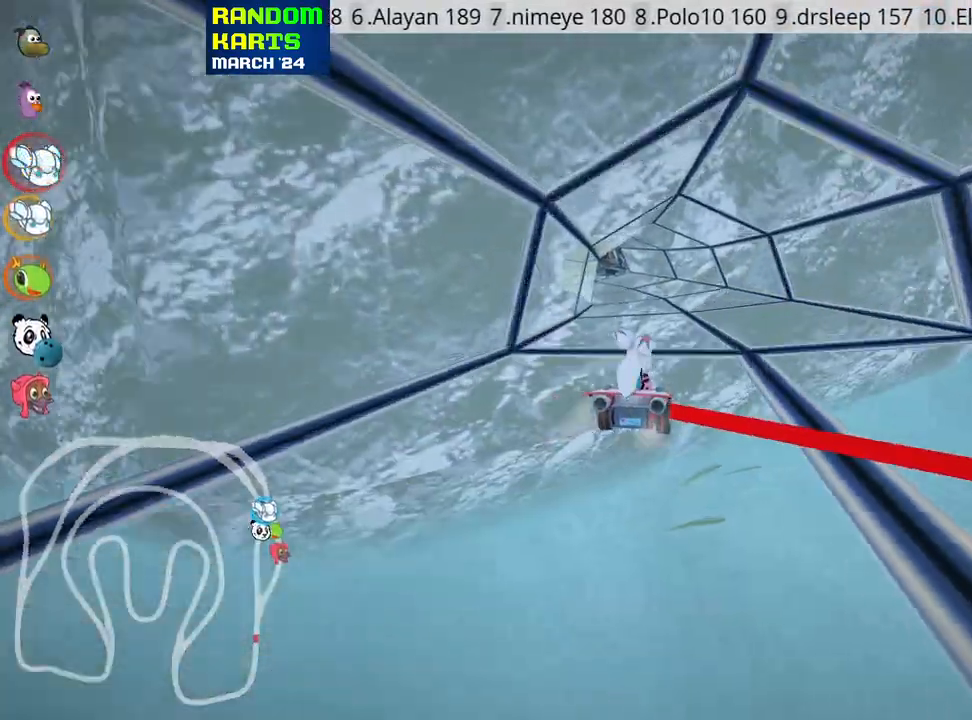
{"keys": ["right", "skid", "up"], "events": [[50, "skid", "down"], [66, "left", "down"], [266, "left", "up"], [283, "right", "down"]]}
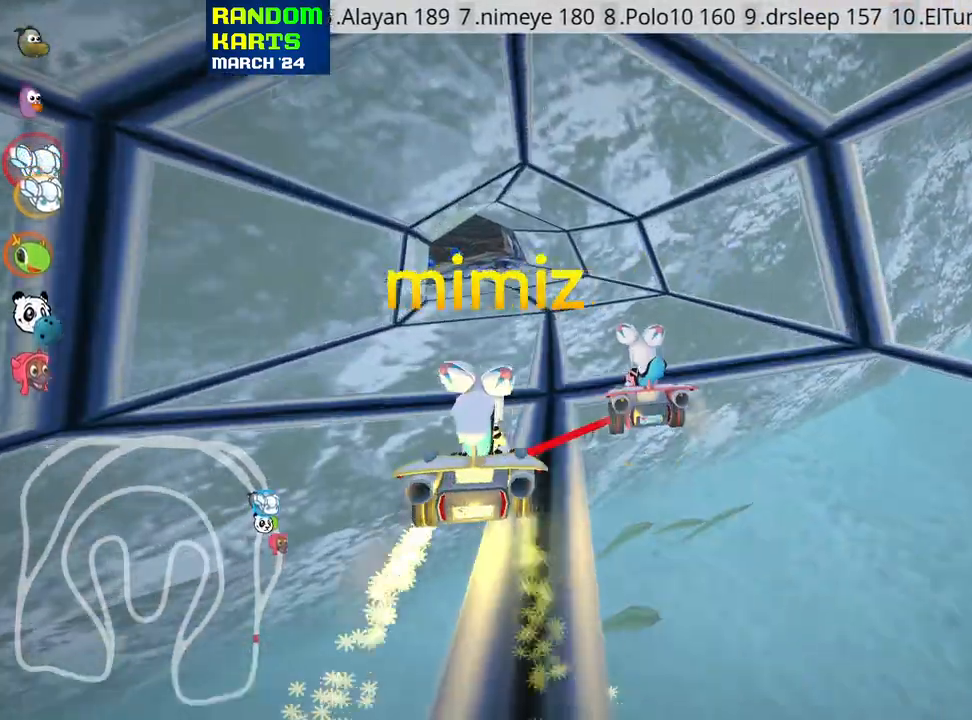
{"keys": ["right", "skid", "up"], "events": [[100, "left", "down"], [150, "right", "up"], [400, "right", "down"], [416, "left", "up"]]}
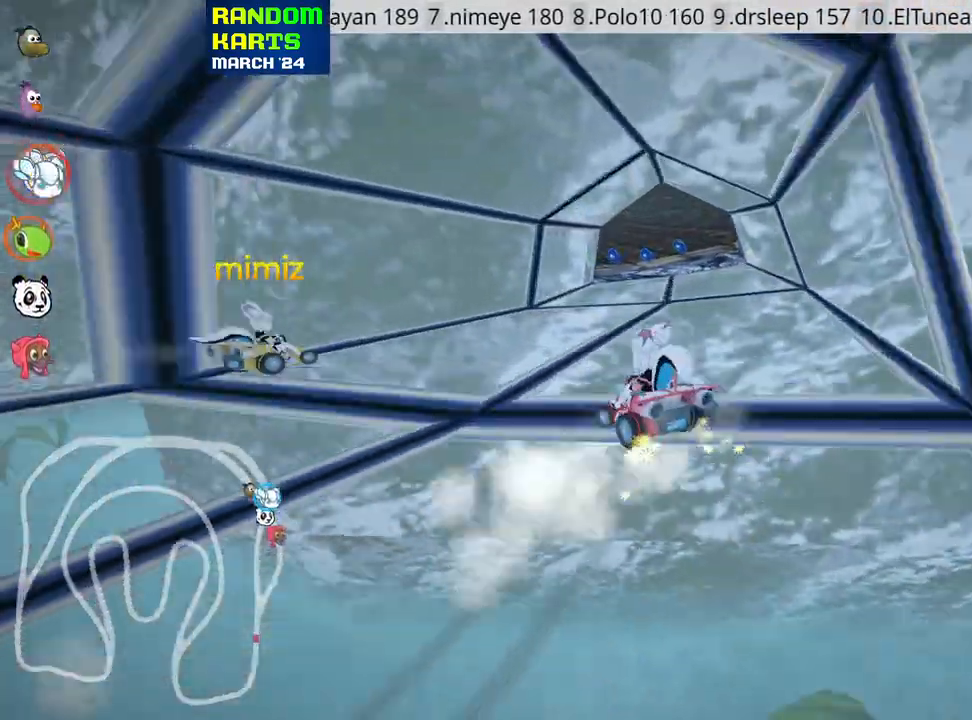
{"keys": ["up"], "events": [[300, "skid", "up"], [383, "right", "up"]]}
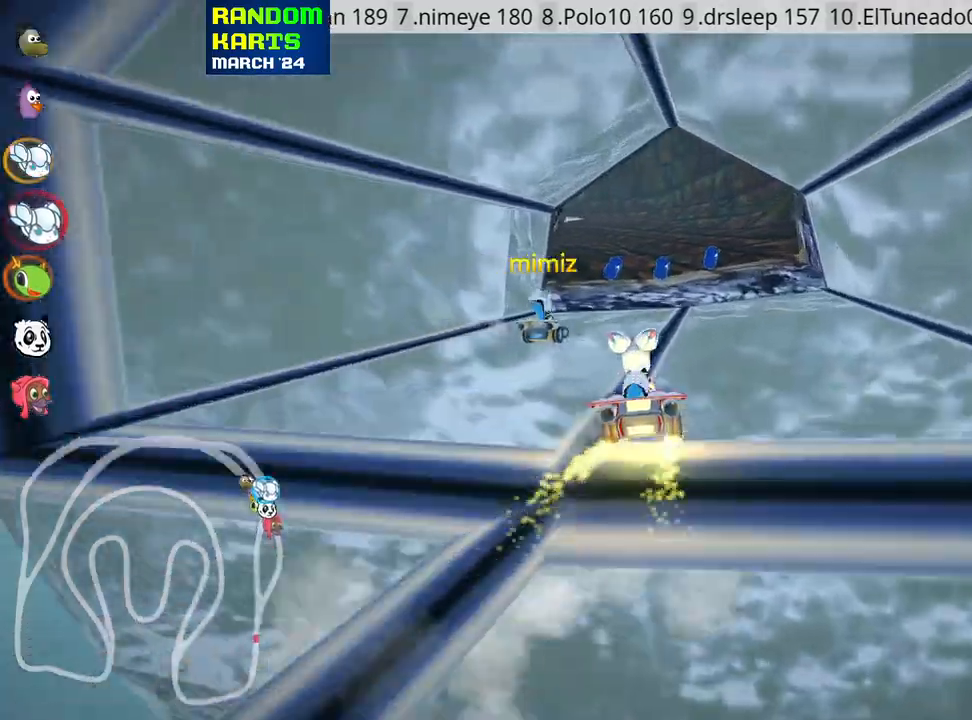
{"keys": ["right", "up"], "events": [[300, "right", "down"]]}
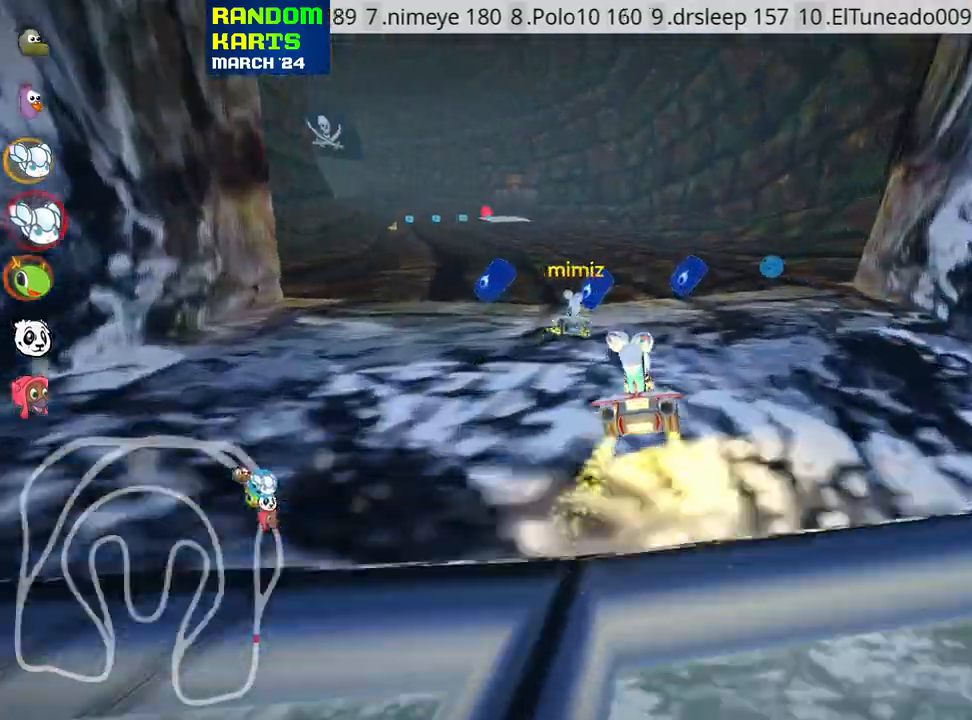
{"keys": ["right", "skid", "up"], "events": [[16, "right", "up"], [116, "left", "down"], [116, "skid", "down"], [316, "nitro", "down"], [450, "nitro", "up"], [450, "right", "down"], [483, "left", "up"]]}
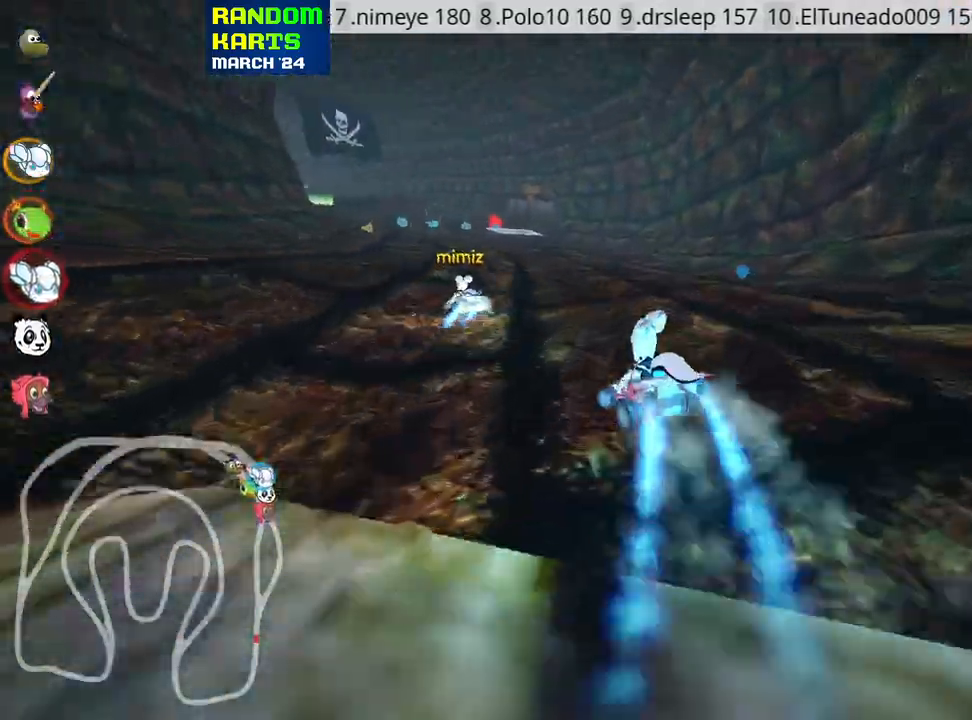
{"keys": ["right", "skid", "up"], "events": []}
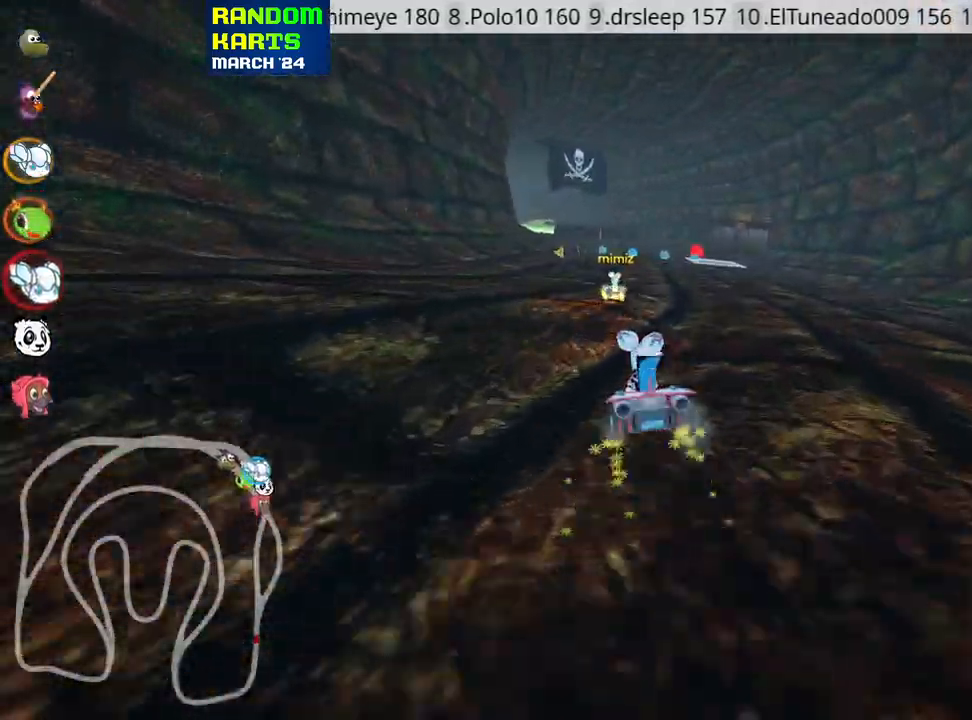
{"keys": ["nitro", "right", "up"], "events": [[450, "nitro", "down"], [450, "skid", "up"]]}
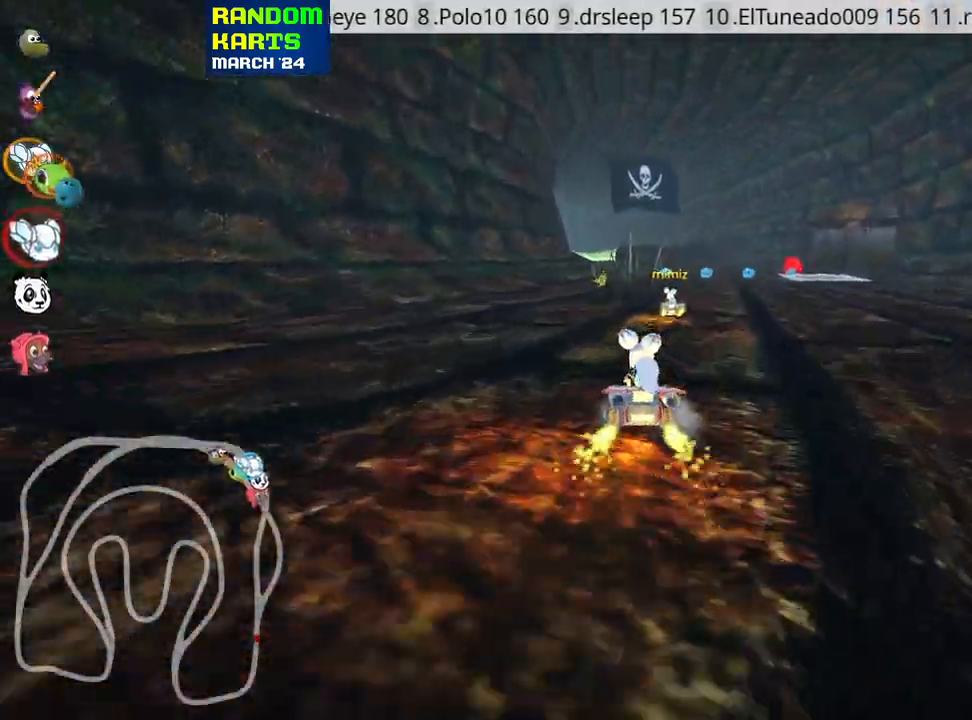
{"keys": ["up"], "events": [[100, "nitro", "up"], [100, "right", "up"]]}
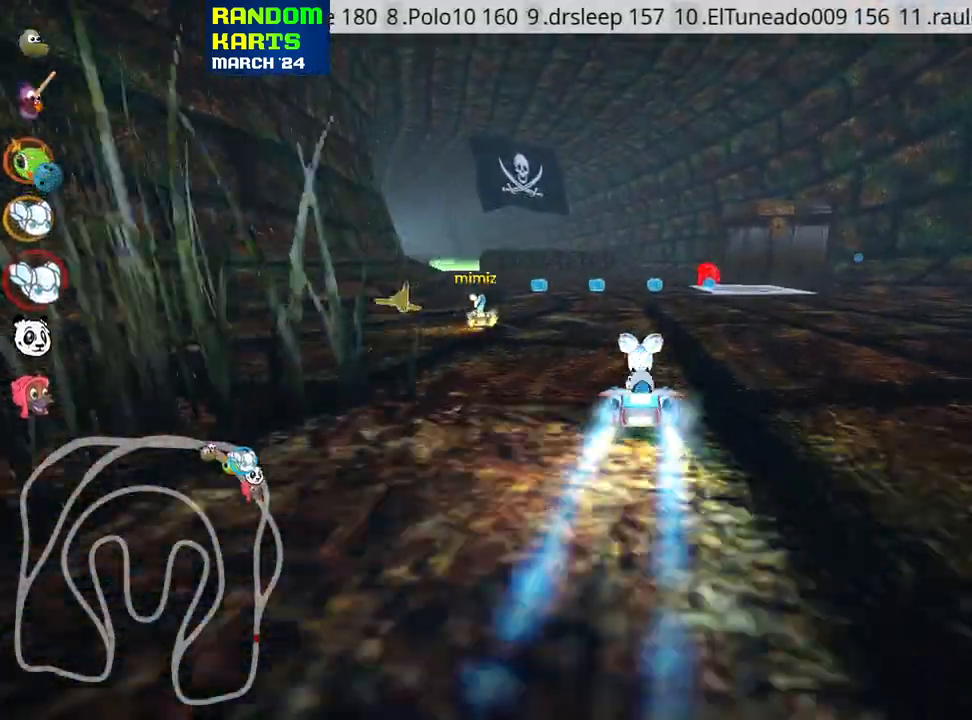
{"keys": ["right", "up"], "events": [[316, "right", "down"]]}